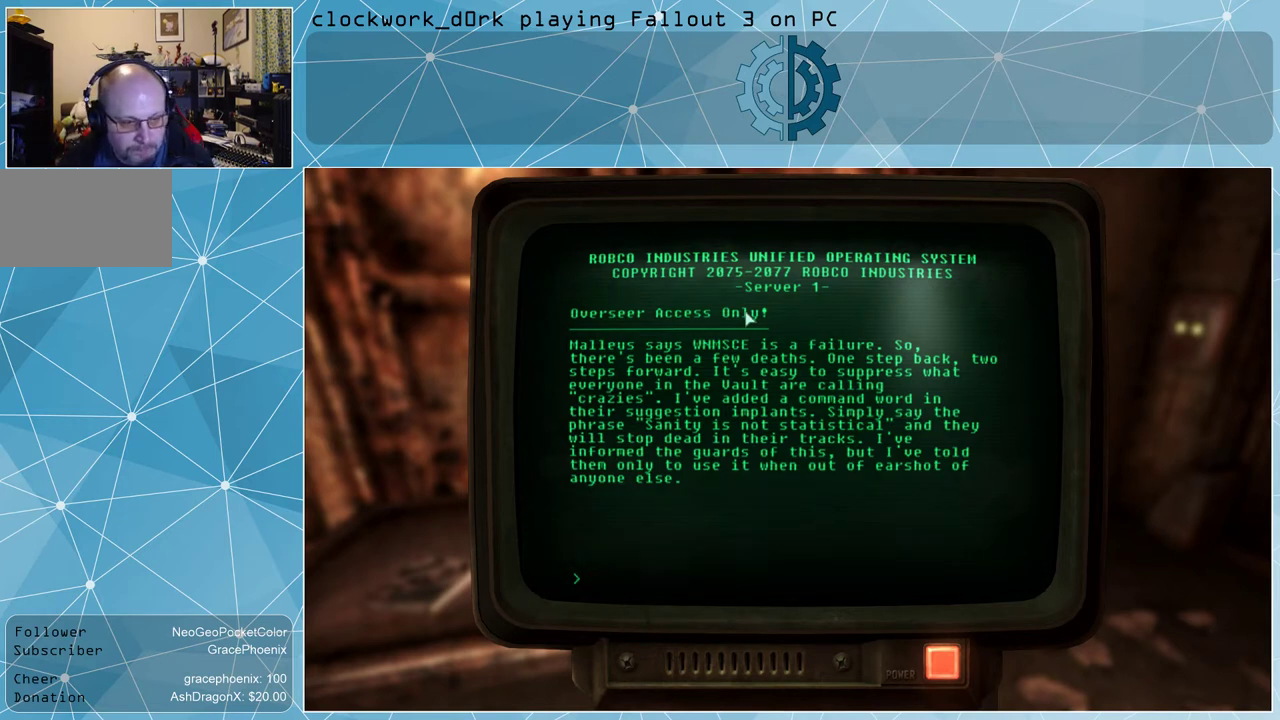
Gameplay with keyboard and mouse; each line is a JSON object with the keys and mouse buttons held at the frame after it. "events" lists presses ("down") and releases ("up") of "1", "2", "3", "4", "5", "a", "alt", "c", "ctrl", "d", "e", "f", "q", "r", "s", "shift", "space", "tab", "v", "w", "x", "z", "mouse_left", "mouse_wheel" and "mouse_right" between this image and that frame as [ms after this image, input, new state], when the widget could be followed in between. "mouse_left", "mouse_wheel", "mouse_right" = the "left", "wheel", "right" buttons of the "mouse" list. No other keys are recorded. "wheel" means that the mouse wheel is clicked or scrolled. Not read: mouse_move other_keys.
{"keys": [], "mouse": ["left"], "events": [[434, "mouse_left", "down"]]}
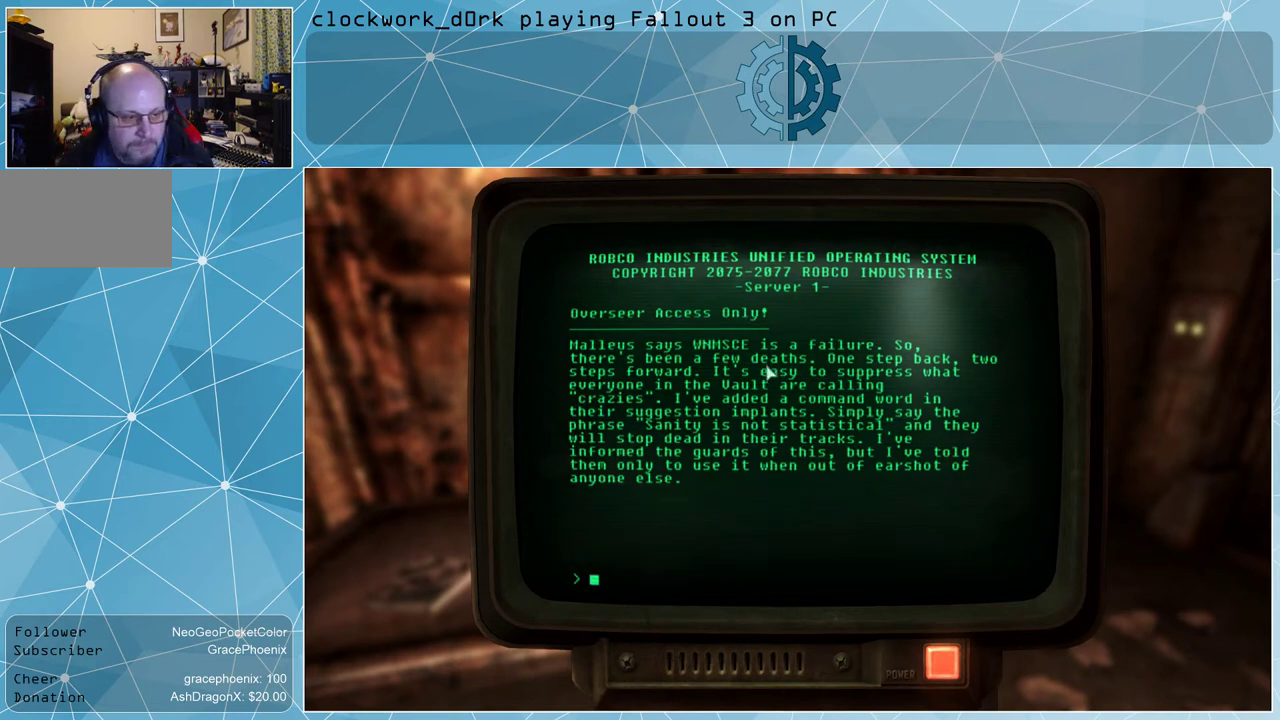
{"keys": [], "mouse": [], "events": [[34, "mouse_left", "up"]]}
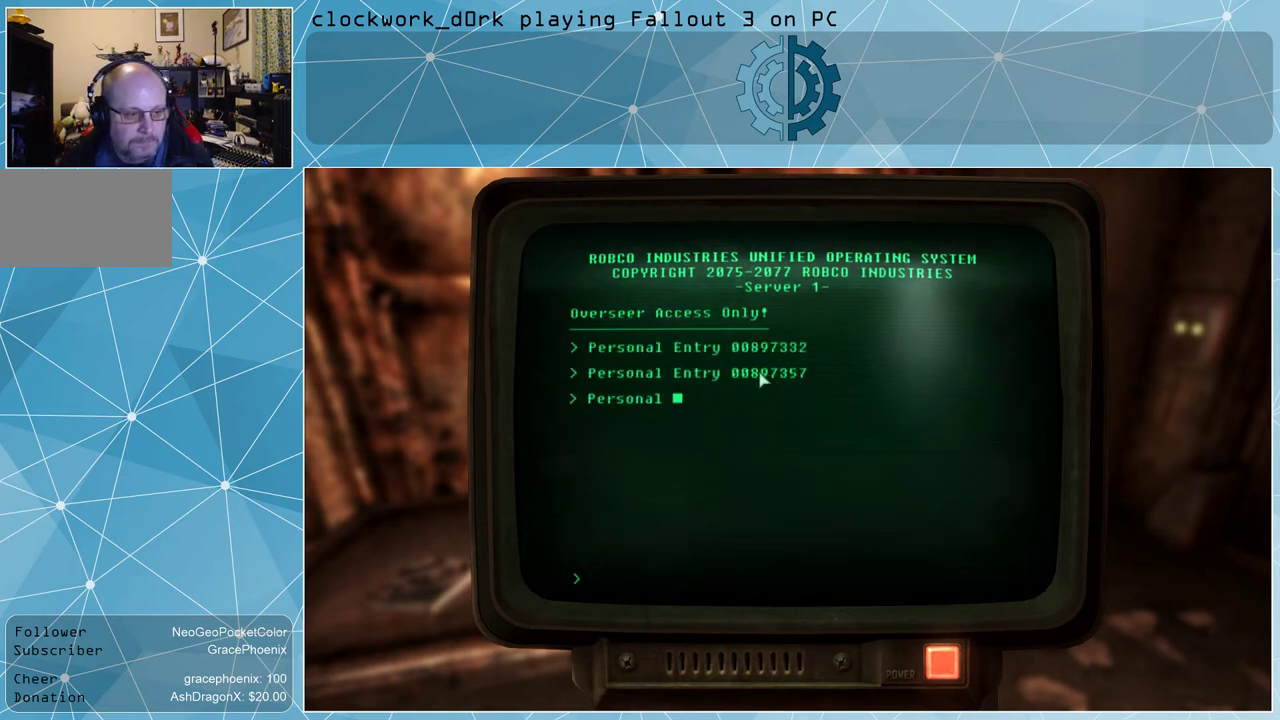
{"keys": [], "mouse": [], "events": []}
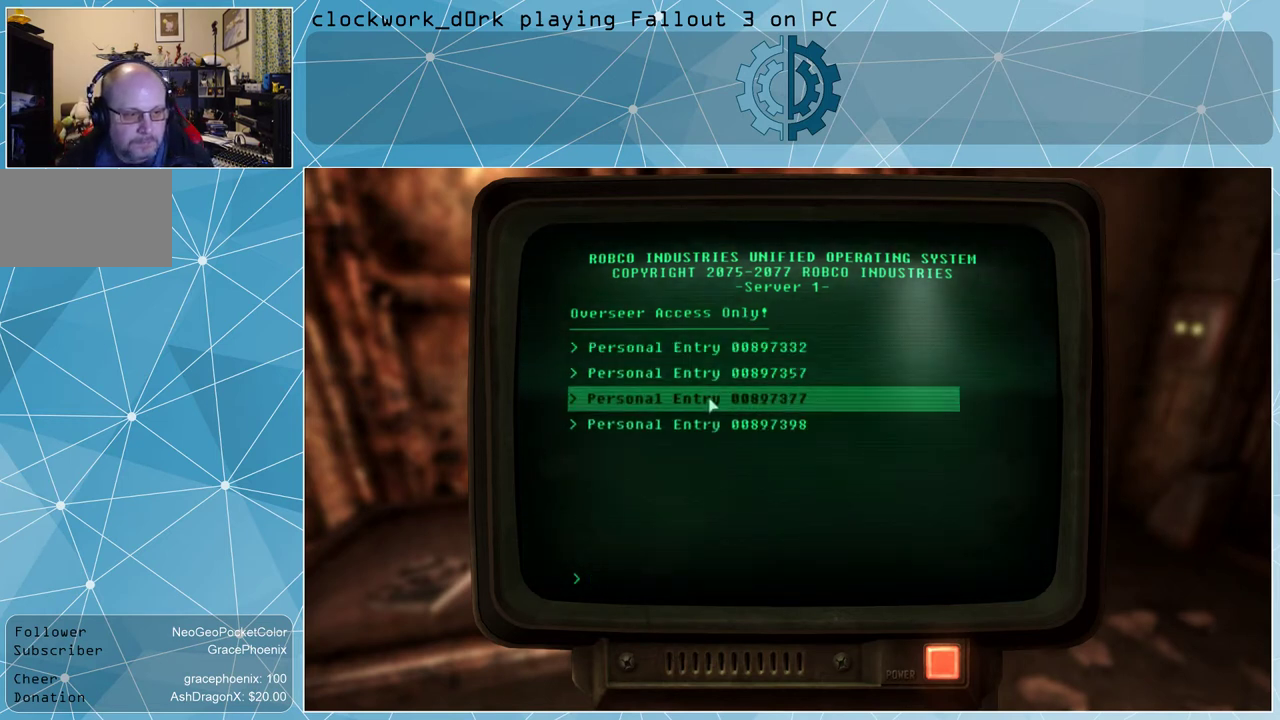
{"keys": [], "mouse": [], "events": []}